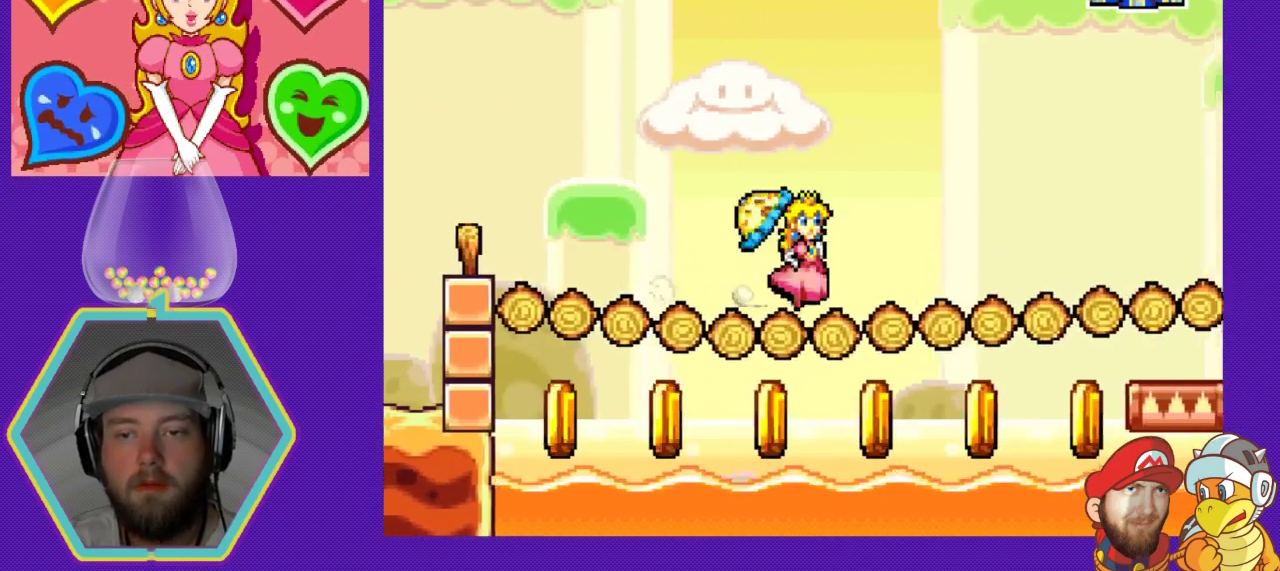
Gameplay with a controller (Nintendo layout); each line is a JSON object with the inputs held at the frame after it. "events" lists button and stick changes between this image and that frame as [ms after this image, input, new state], when the widget could be followed in between. Not read: L3 R3.
{"buttons": ["DPAD_LEFT"], "events": [[333, "DPAD_DOWN", "down"], [333, "DPAD_RIGHT", "up"], [367, "DPAD_DOWN", "up"], [367, "DPAD_LEFT", "down"]]}
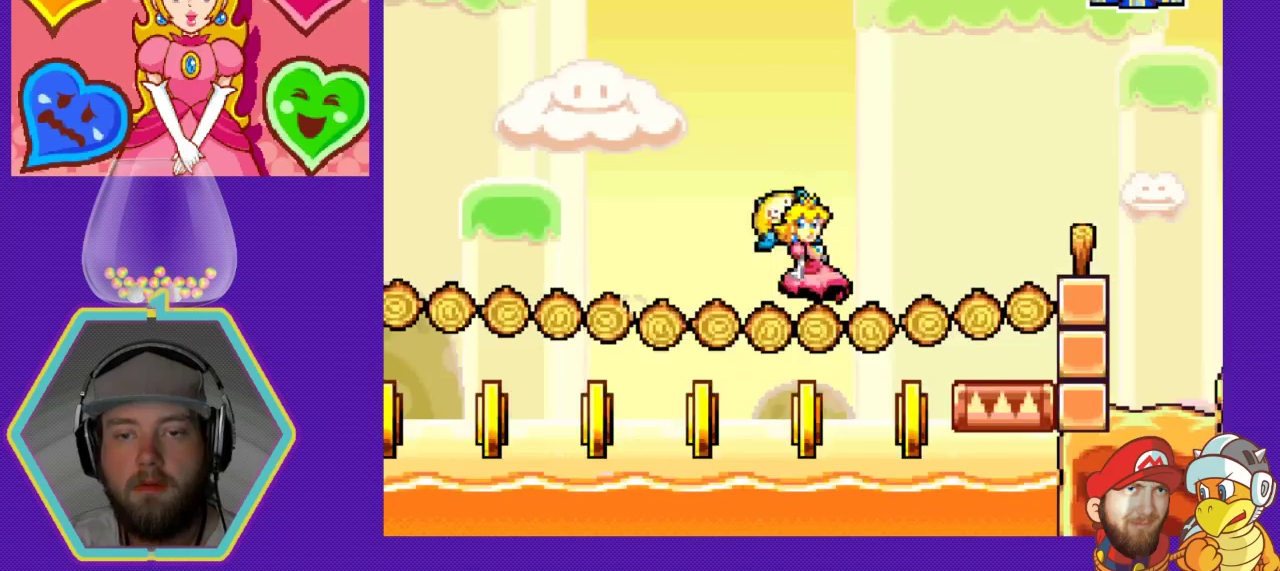
{"buttons": ["DPAD_LEFT"], "events": []}
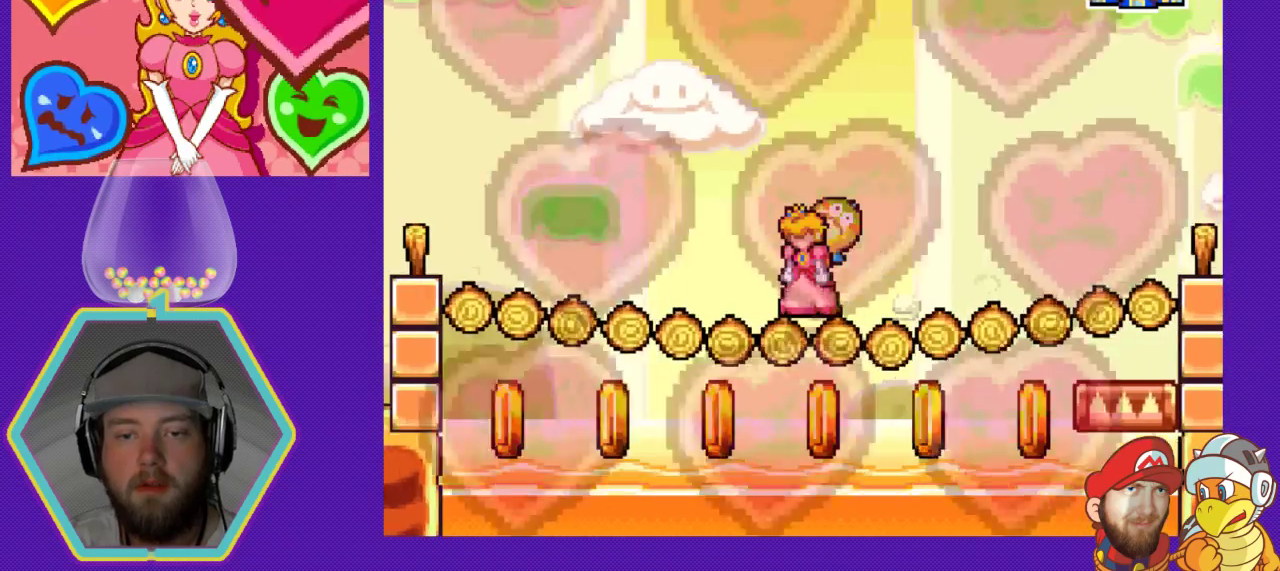
{"buttons": ["DPAD_LEFT"], "events": []}
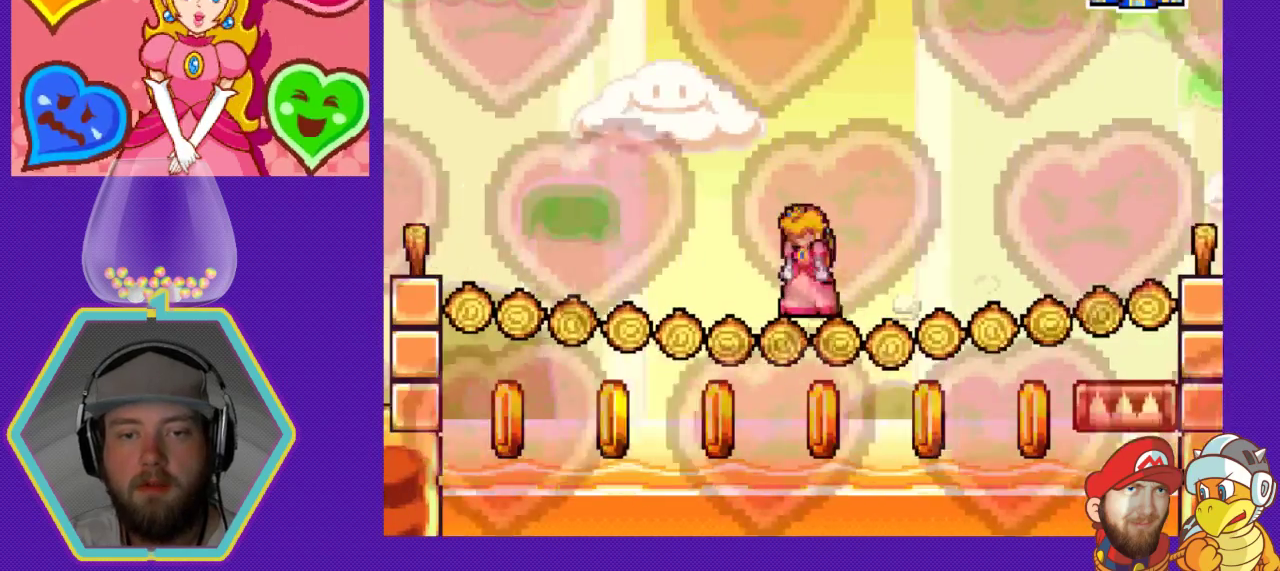
{"buttons": ["DPAD_LEFT"], "events": []}
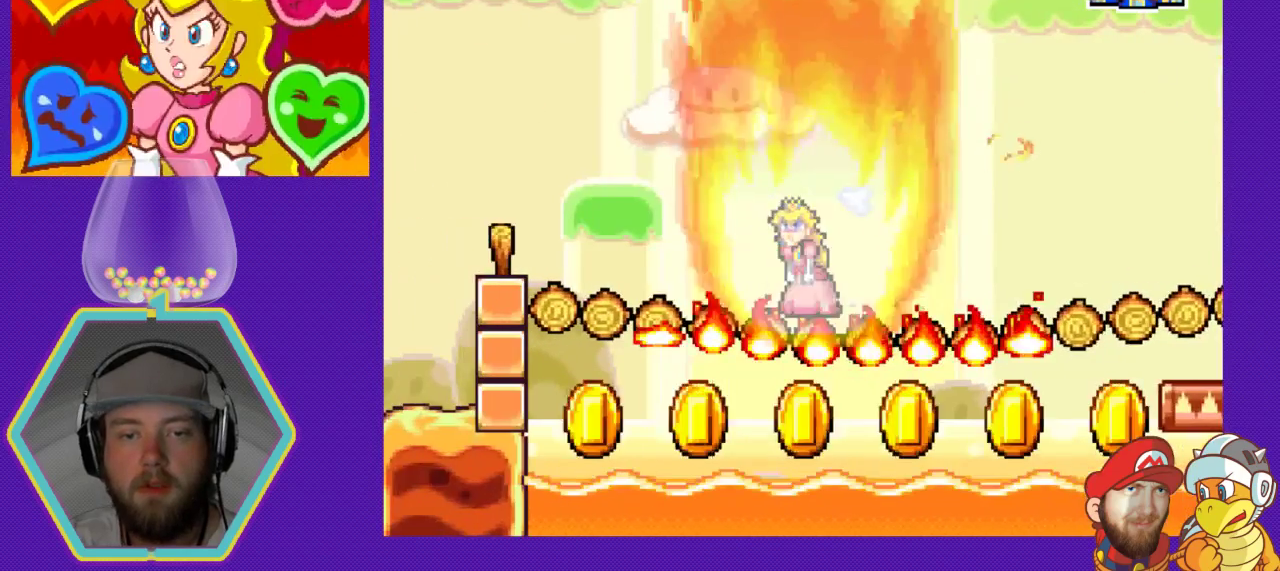
{"buttons": ["DPAD_LEFT"], "events": []}
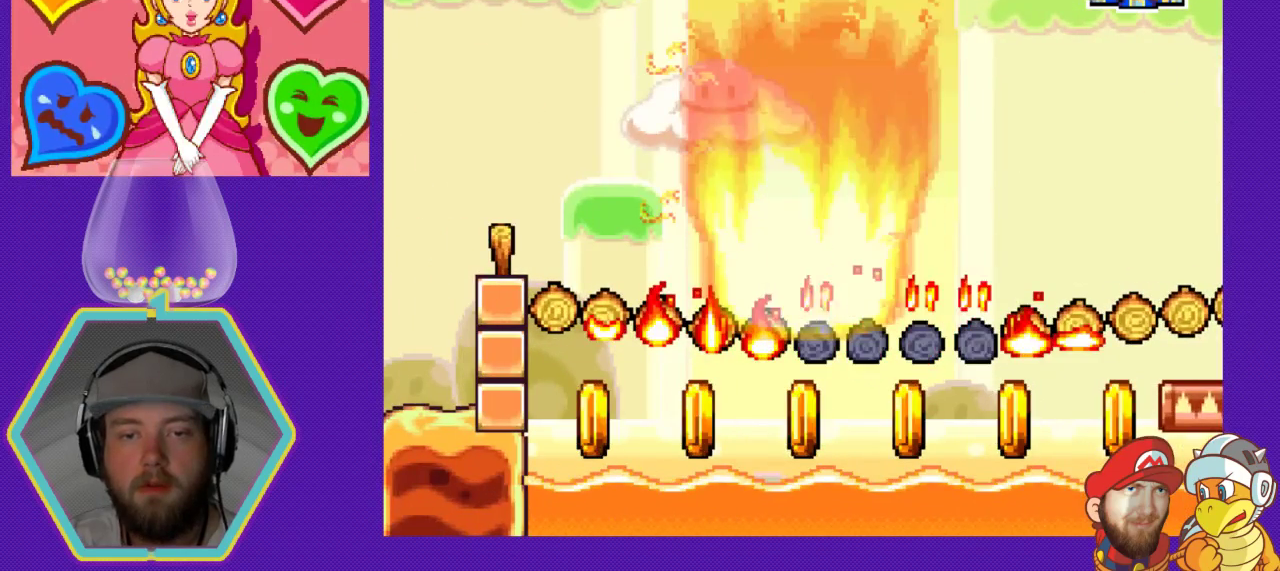
{"buttons": ["DPAD_LEFT"], "events": []}
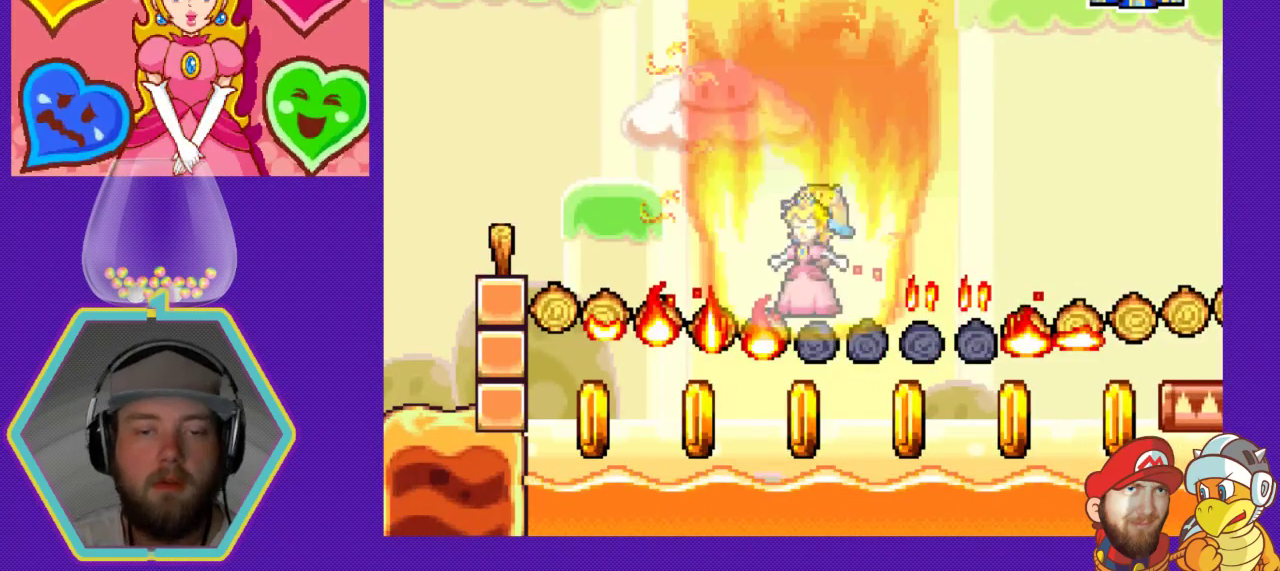
{"buttons": ["DPAD_LEFT"], "events": []}
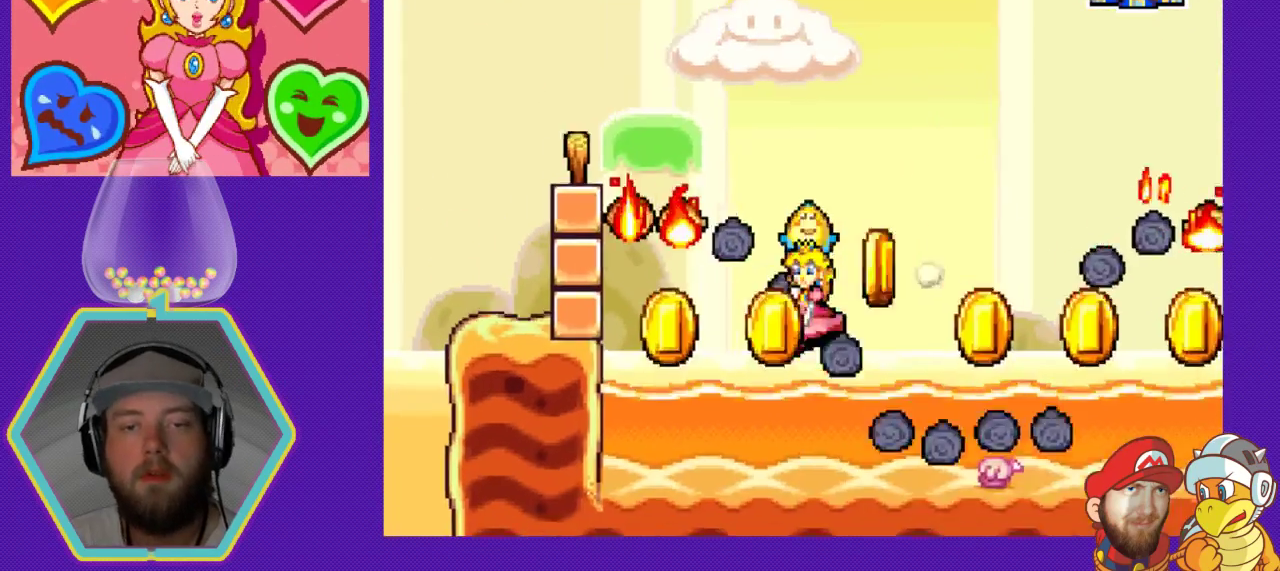
{"buttons": ["DPAD_RIGHT"], "events": [[133, "A", "down"], [300, "A", "up"], [400, "DPAD_LEFT", "up"], [500, "DPAD_RIGHT", "down"]]}
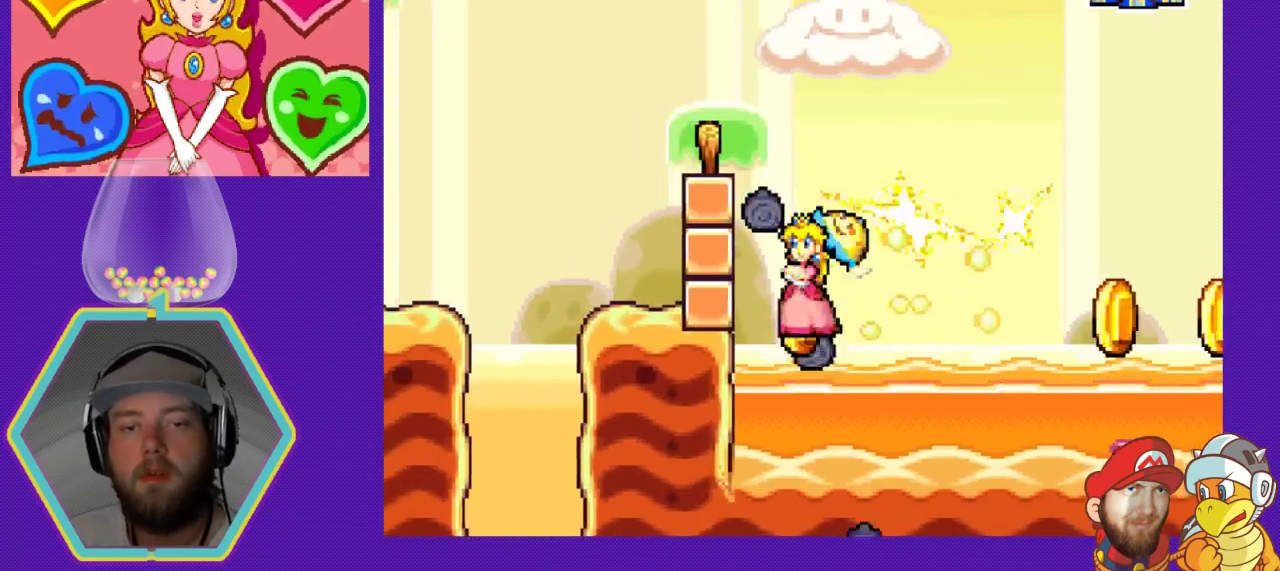
{"buttons": ["DPAD_RIGHT"], "events": [[133, "A", "down"], [500, "A", "up"]]}
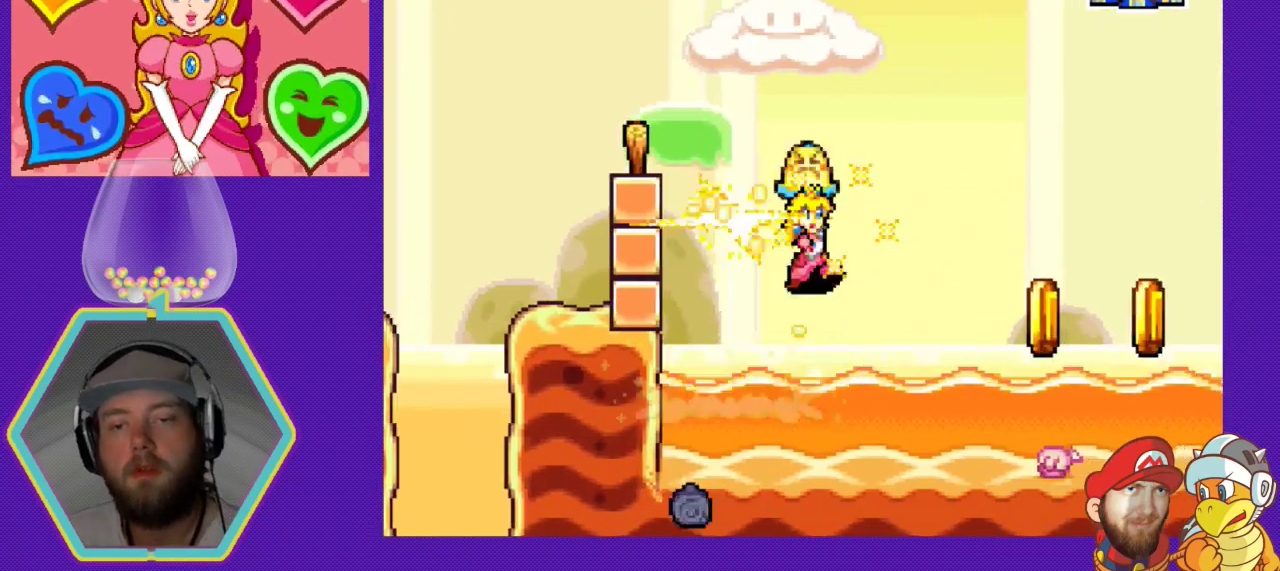
{"buttons": ["A", "DPAD_RIGHT"], "events": [[500, "A", "down"]]}
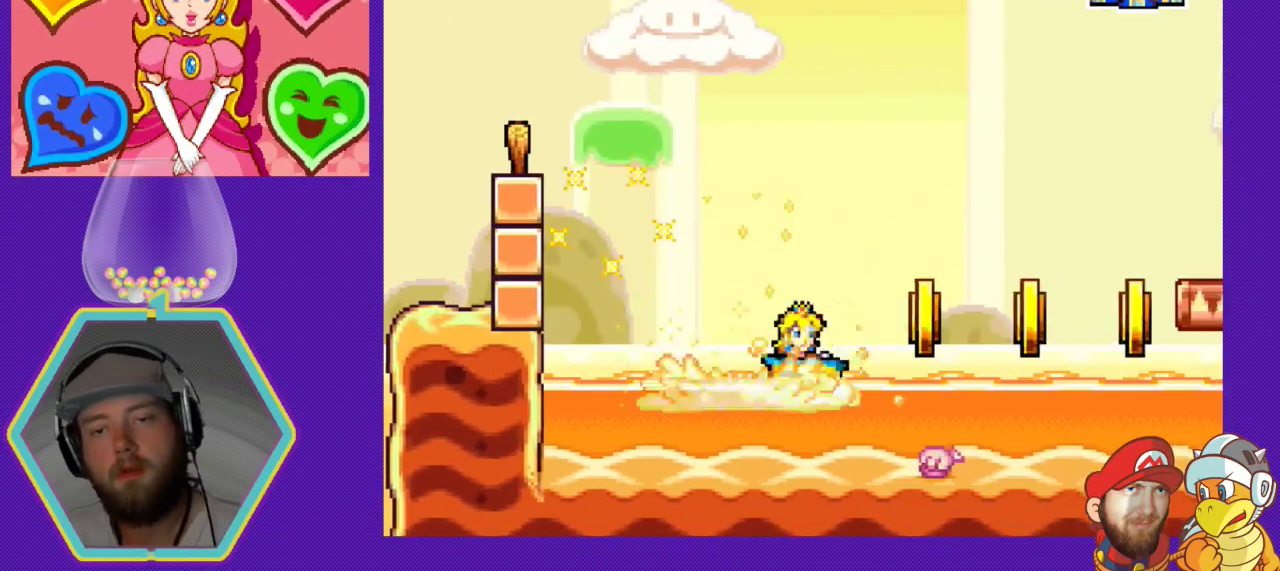
{"buttons": ["DPAD_RIGHT"], "events": [[100, "A", "up"]]}
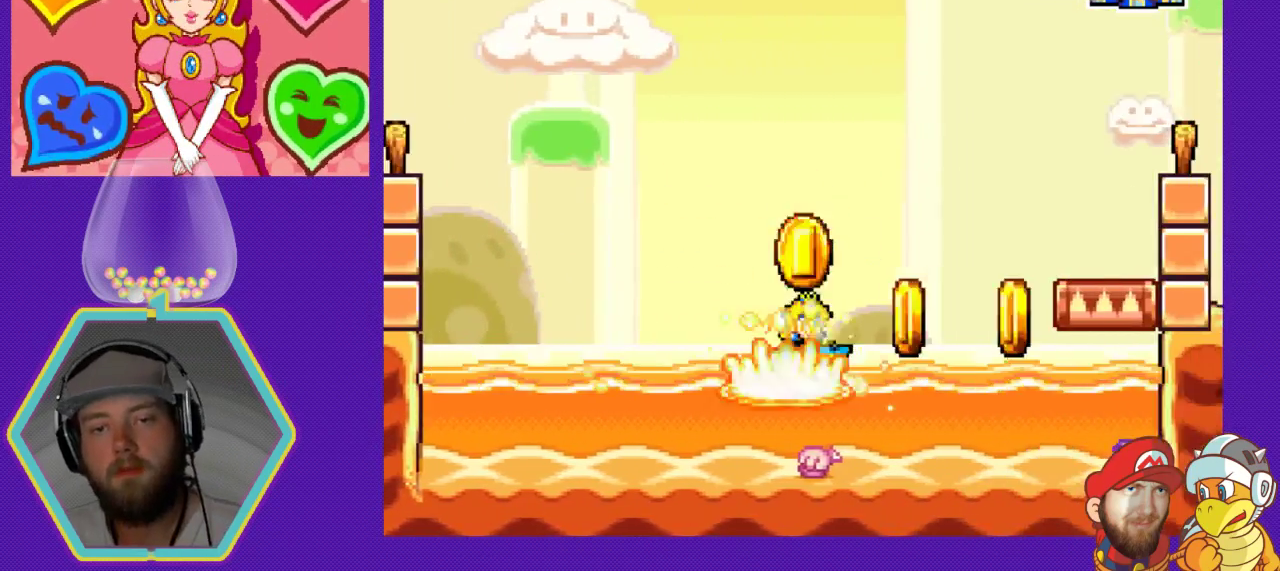
{"buttons": ["DPAD_RIGHT"], "events": []}
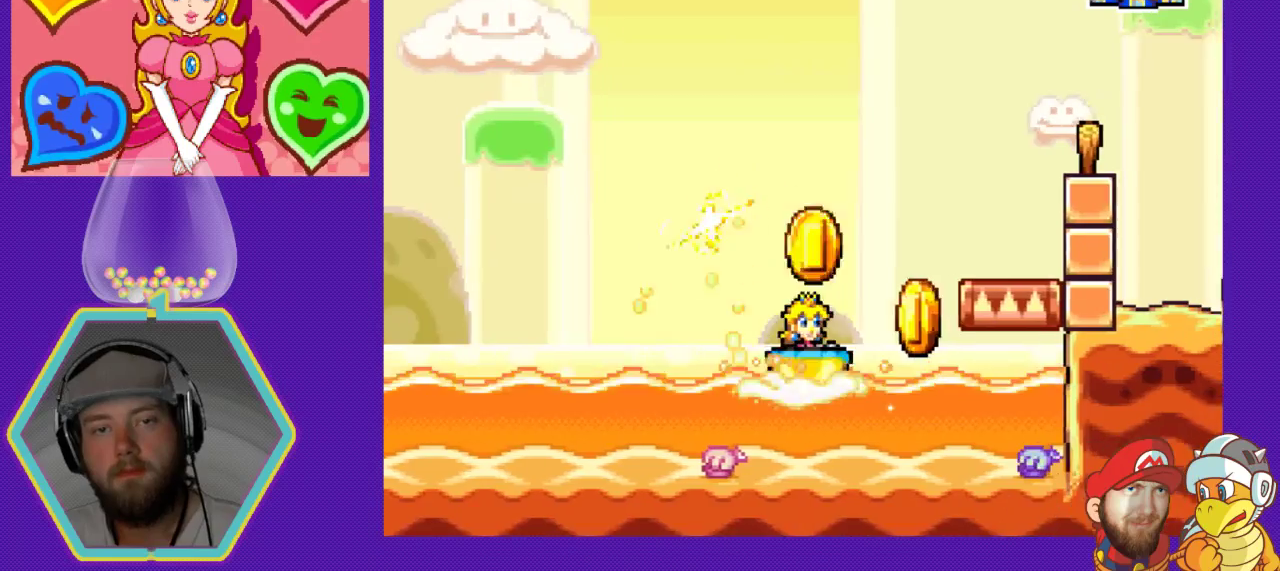
{"buttons": ["A", "DPAD_RIGHT"], "events": [[467, "A", "down"]]}
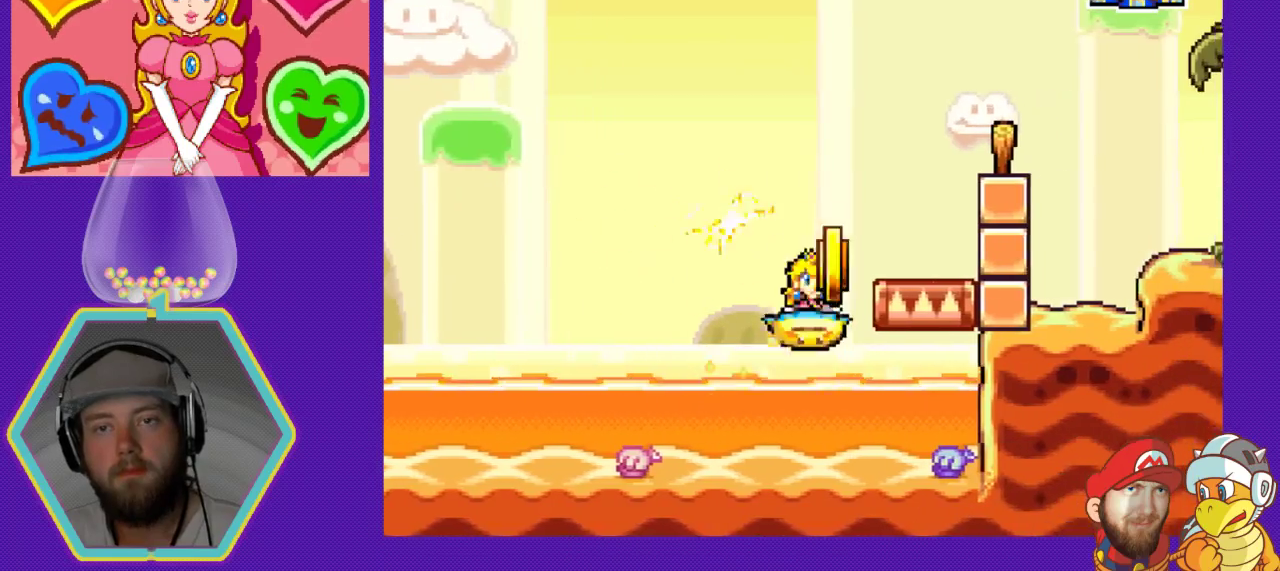
{"buttons": ["A", "DPAD_RIGHT"], "events": [[133, "A", "up"], [233, "DPAD_RIGHT", "up"], [367, "DPAD_RIGHT", "down"], [400, "A", "down"]]}
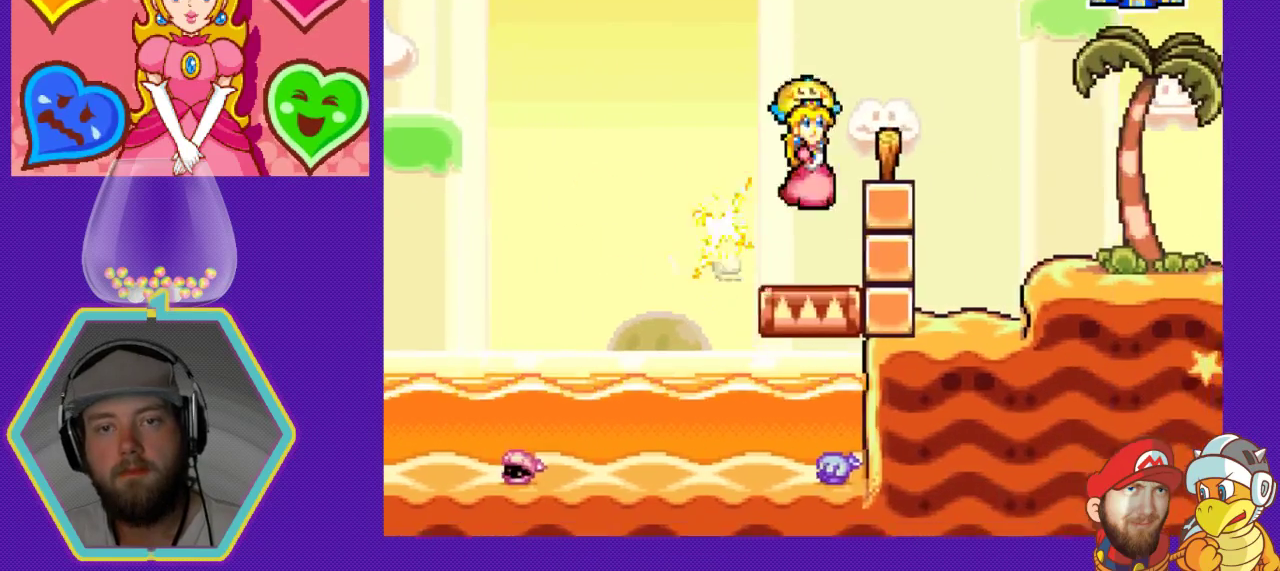
{"buttons": ["DPAD_RIGHT"], "events": [[233, "A", "up"]]}
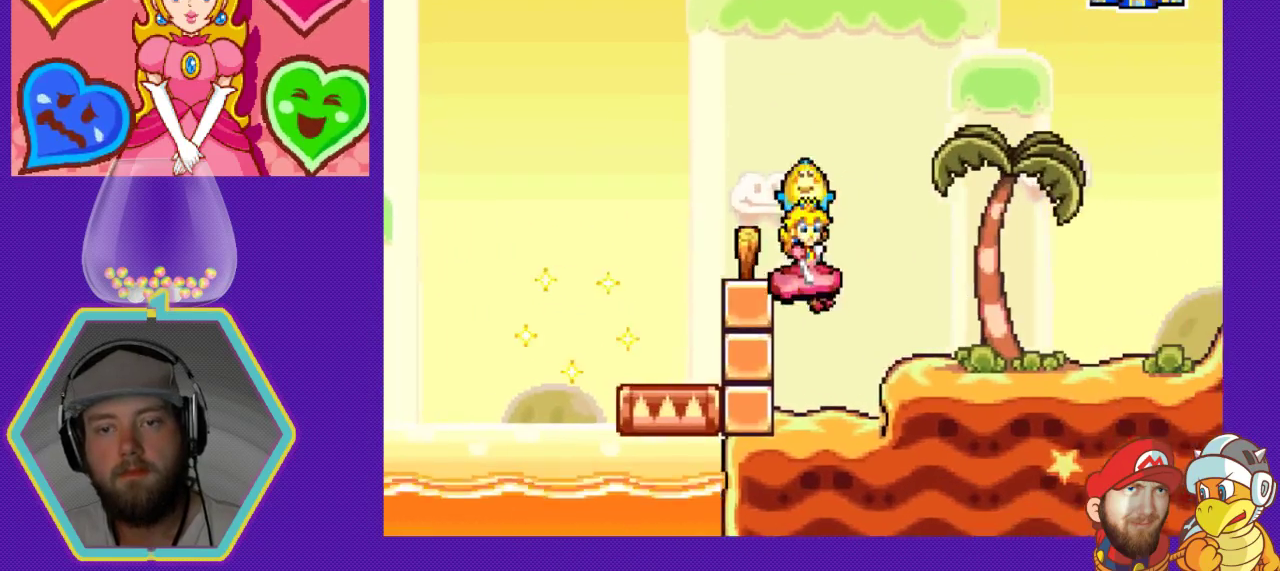
{"buttons": ["DPAD_RIGHT"], "events": [[233, "A", "down"], [400, "A", "up"]]}
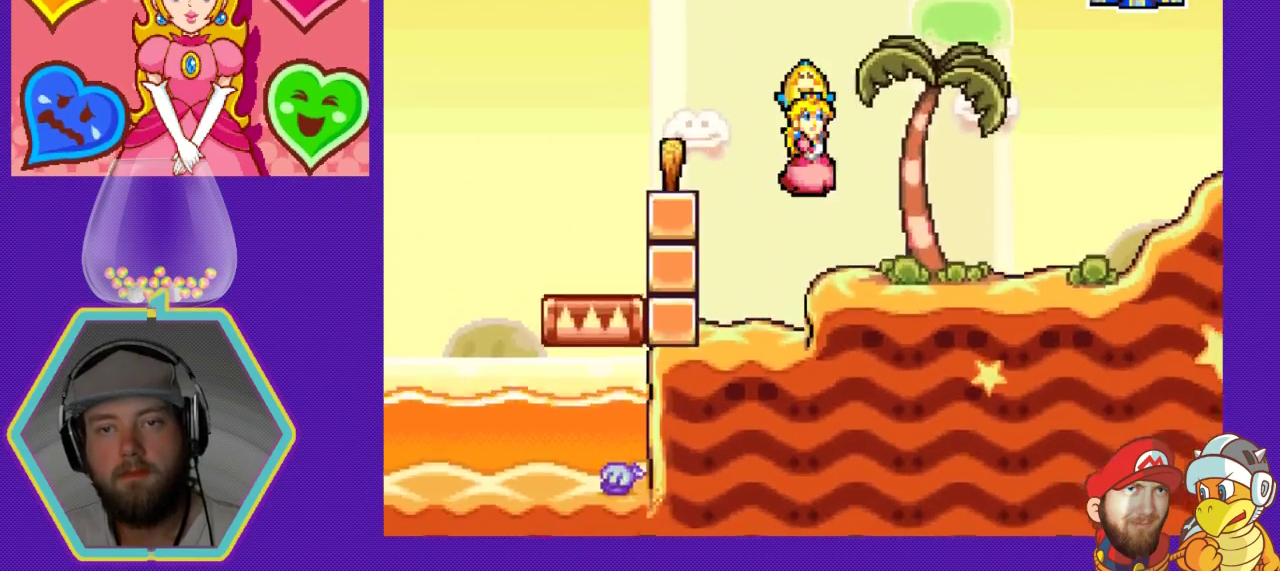
{"buttons": ["DPAD_RIGHT"], "events": []}
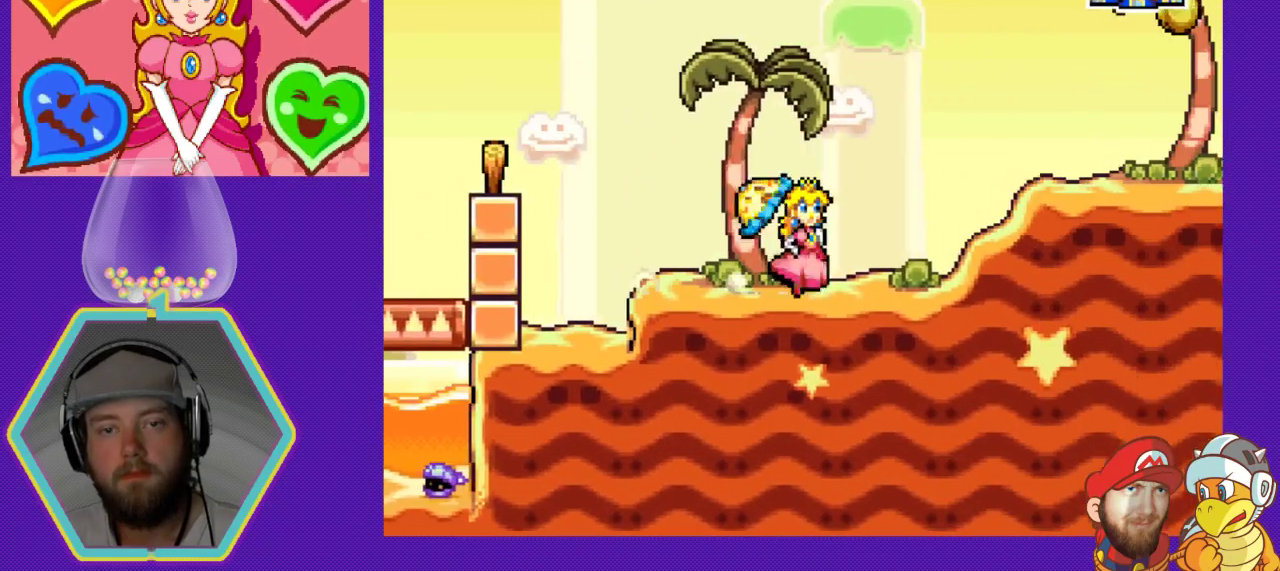
{"buttons": ["DPAD_RIGHT"], "events": [[333, "A", "down"], [467, "A", "up"]]}
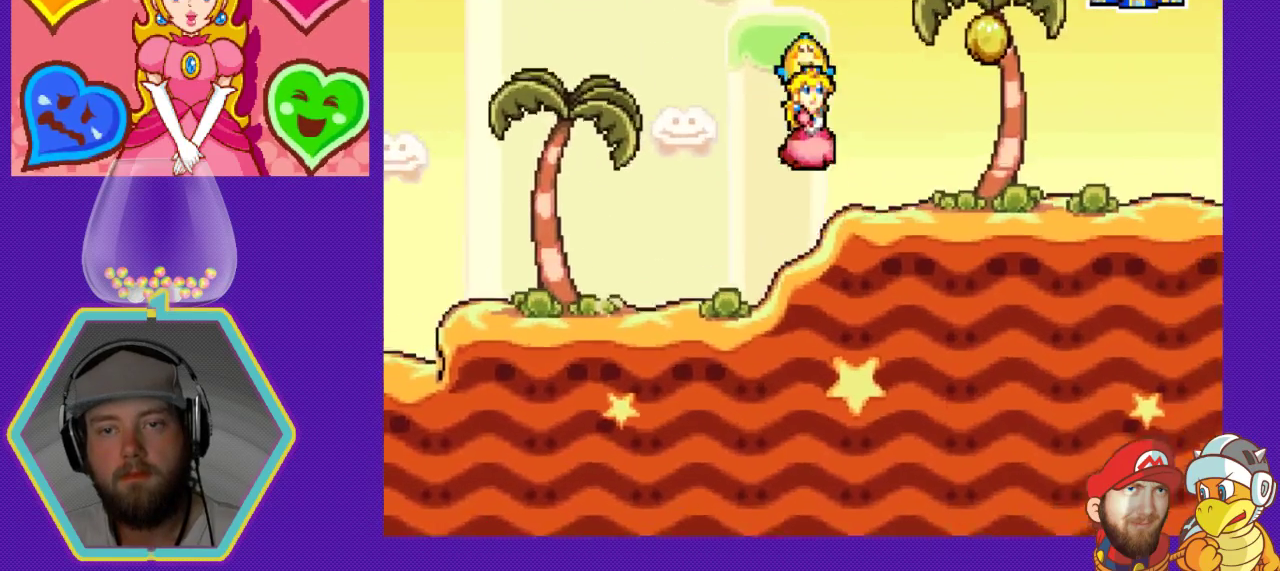
{"buttons": ["DPAD_RIGHT"], "events": []}
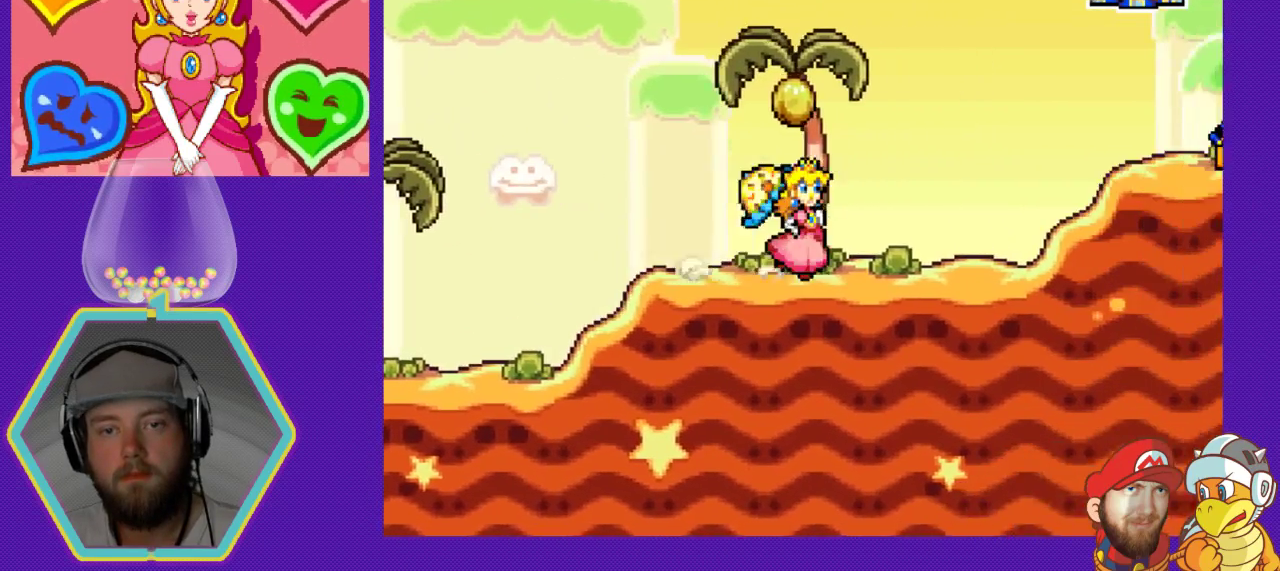
{"buttons": ["A", "DPAD_RIGHT"], "events": [[467, "A", "down"]]}
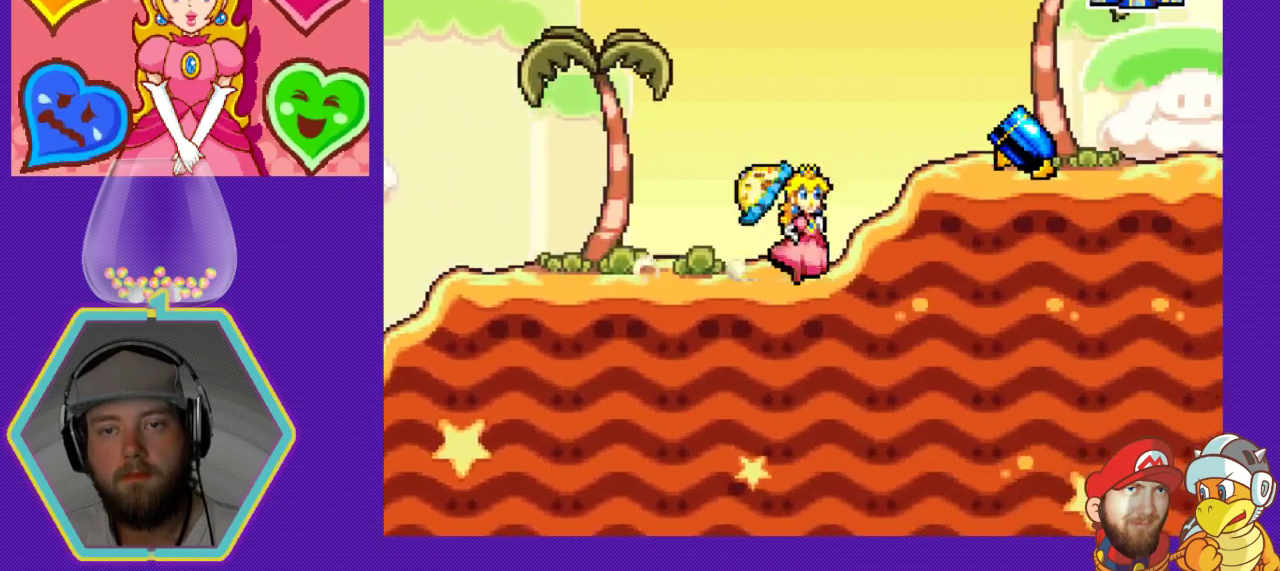
{"buttons": ["B", "DPAD_RIGHT"], "events": [[133, "A", "up"], [233, "B", "down"], [433, "B", "up"], [500, "B", "down"]]}
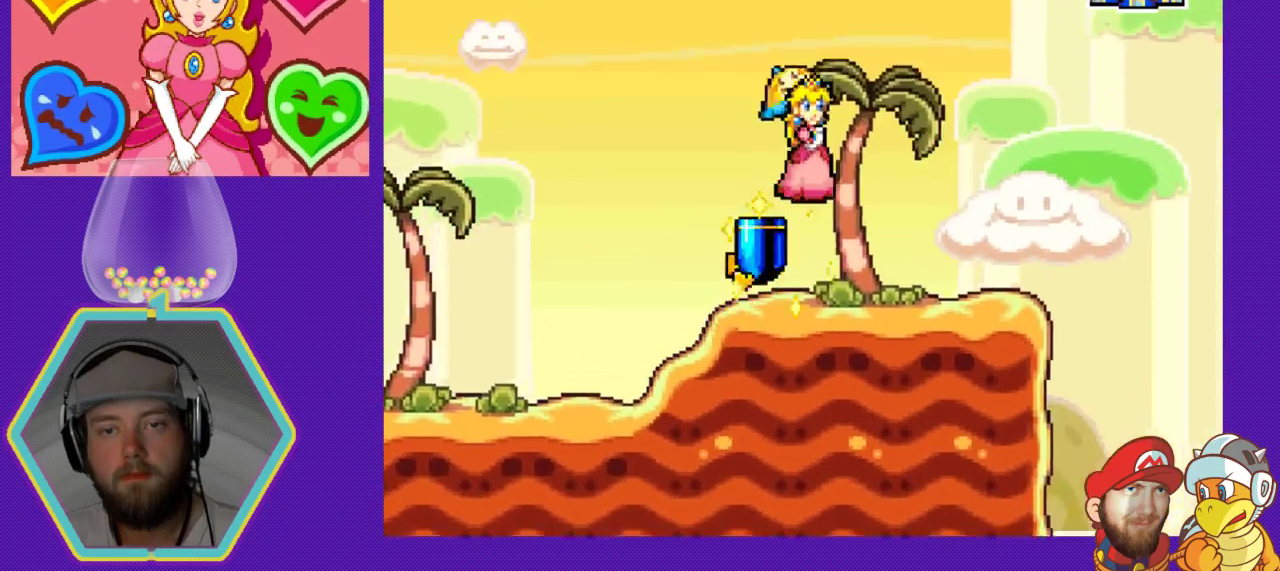
{"buttons": [], "events": [[133, "B", "up"], [200, "DPAD_RIGHT", "up"]]}
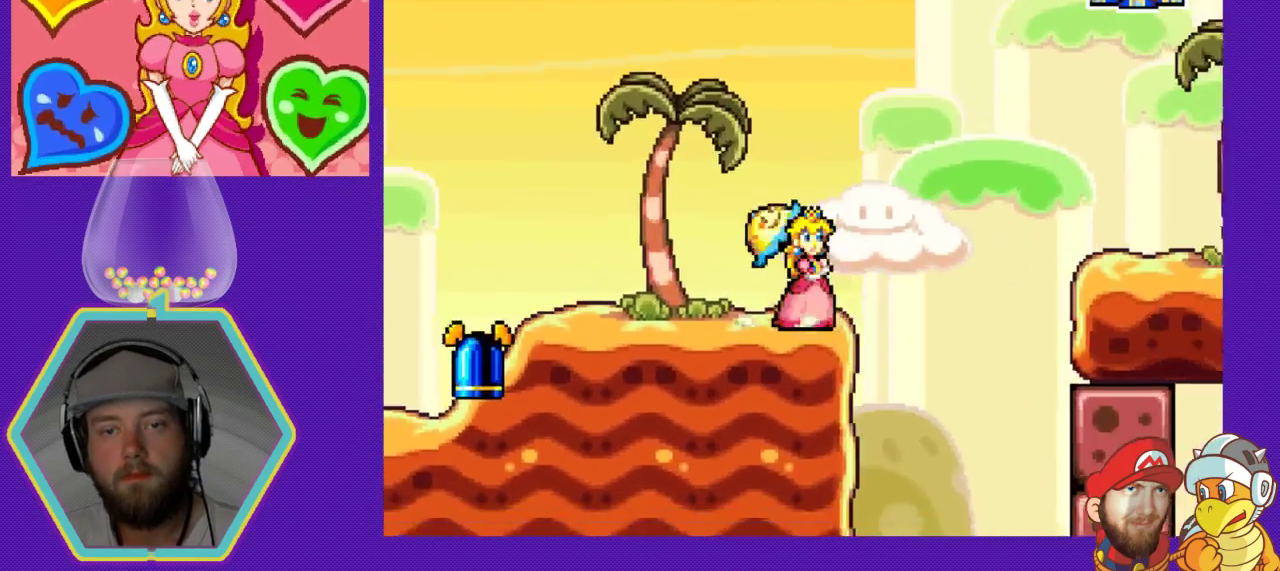
{"buttons": ["A", "DPAD_RIGHT"], "events": [[33, "DPAD_RIGHT", "down"], [133, "A", "down"]]}
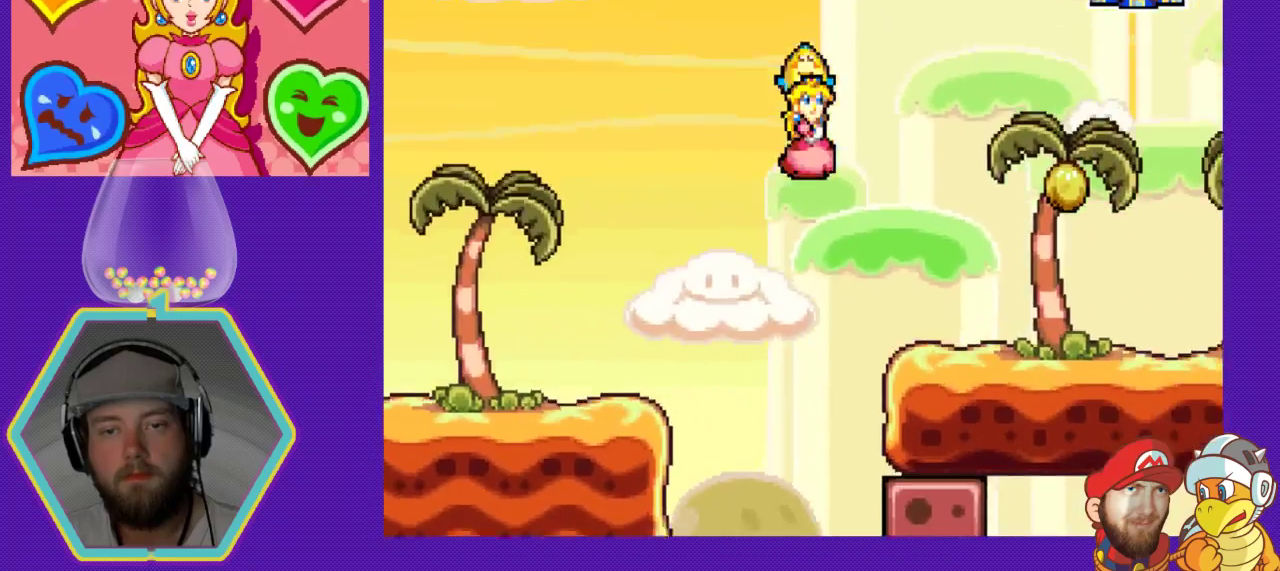
{"buttons": ["DPAD_LEFT"], "events": [[33, "A", "up"], [200, "DPAD_RIGHT", "up"], [500, "DPAD_LEFT", "down"]]}
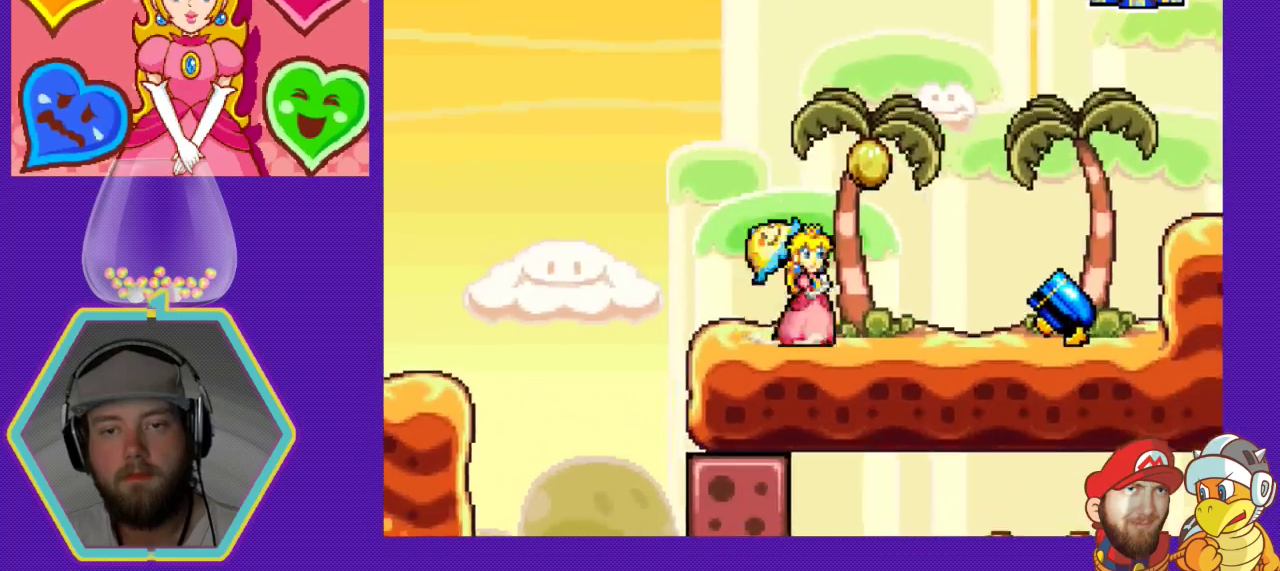
{"buttons": ["DPAD_RIGHT"], "events": [[133, "DPAD_LEFT", "up"], [267, "DPAD_RIGHT", "down"]]}
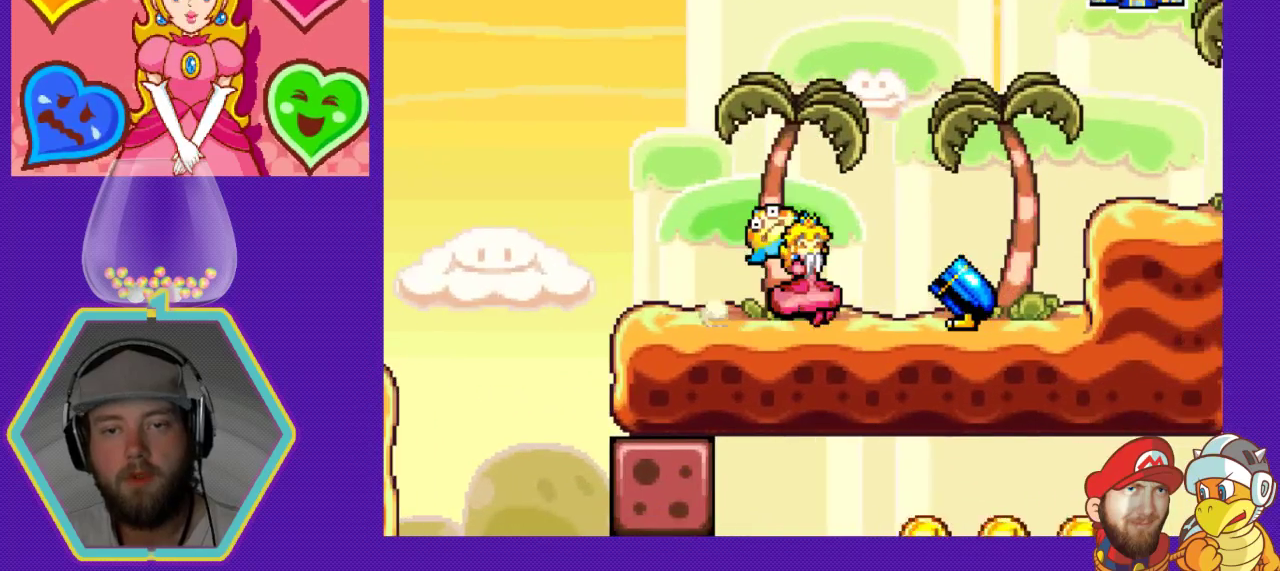
{"buttons": ["DPAD_RIGHT"], "events": [[100, "B", "down"], [167, "DPAD_RIGHT", "up"], [233, "B", "up"], [500, "DPAD_RIGHT", "down"]]}
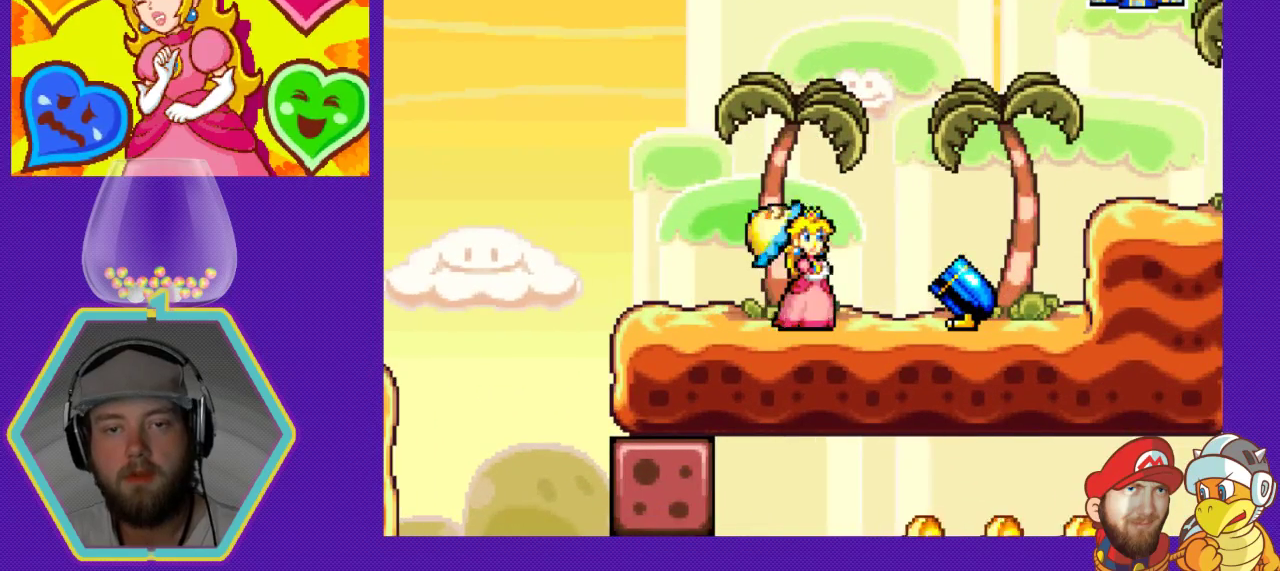
{"buttons": ["B", "DPAD_RIGHT"], "events": [[200, "B", "down"], [333, "B", "up"], [400, "B", "down"]]}
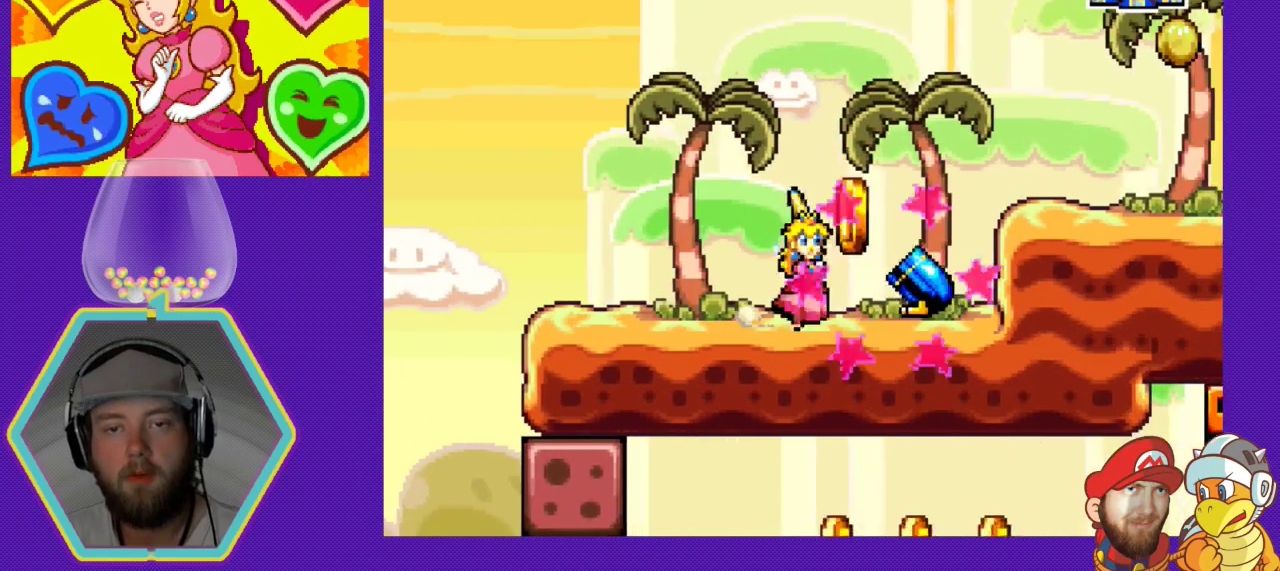
{"buttons": [], "events": [[33, "DPAD_RIGHT", "up"], [67, "B", "up"]]}
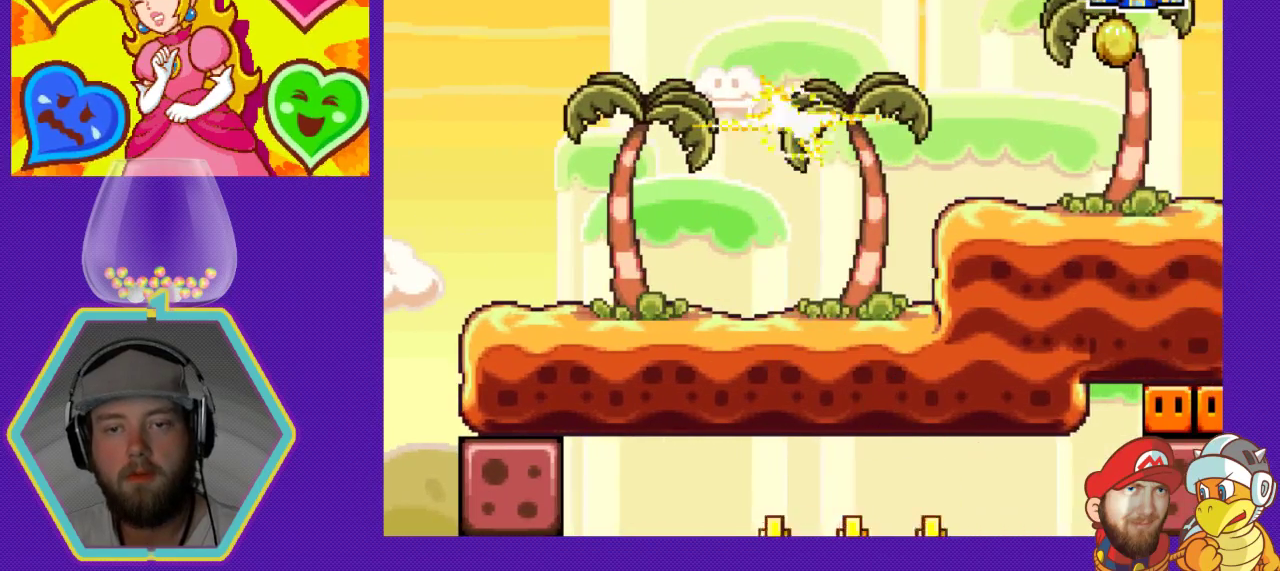
{"buttons": [], "events": [[100, "DPAD_LEFT", "down"], [500, "DPAD_LEFT", "up"]]}